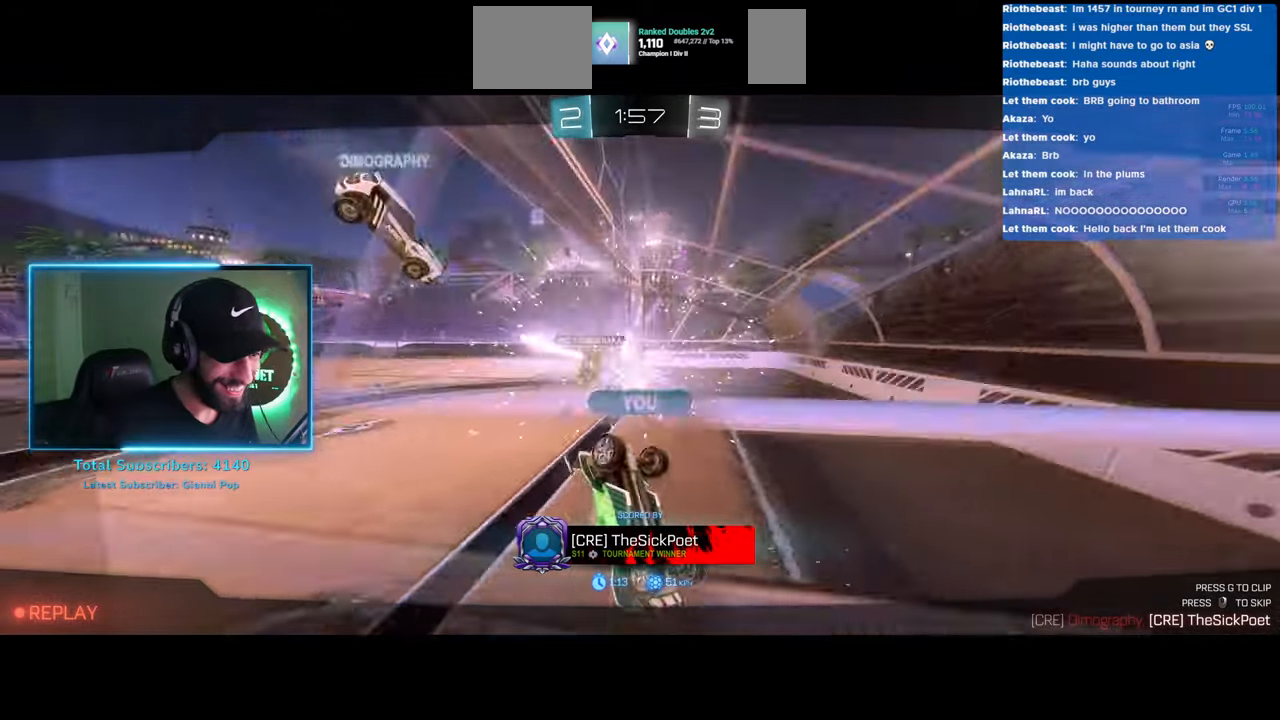
Gameplay with keyboard and mouse; each line is a JSON object with the keys and mouse buttons held at the frame after it. "events" lists presses ("down") and releases ("up") of "a", "ctrl", "d", "e", "q", "s", "shift", "space", "w", "mouse_left", "mouse_wheel", "mouse_right", "mouse_mb4" and "mouse_mb5" between this image and that frame as [ms after this image, input, new state], when the widget could be followed in between. "mouse_left", "mouse_wheel", "mouse_right", "mouse_mb4", "mouse_mb5" = the "left", "wheel", "right", "mb4", "mb5" buttons of the "mouse" list. No other keys are recorded. "wheel" means that the mouse wheel is clicked or scrolled. Mouse movement is not recorded.
{"keys": [], "mouse": [], "events": [[133, "mouse_right", "down"], [233, "mouse_right", "up"]]}
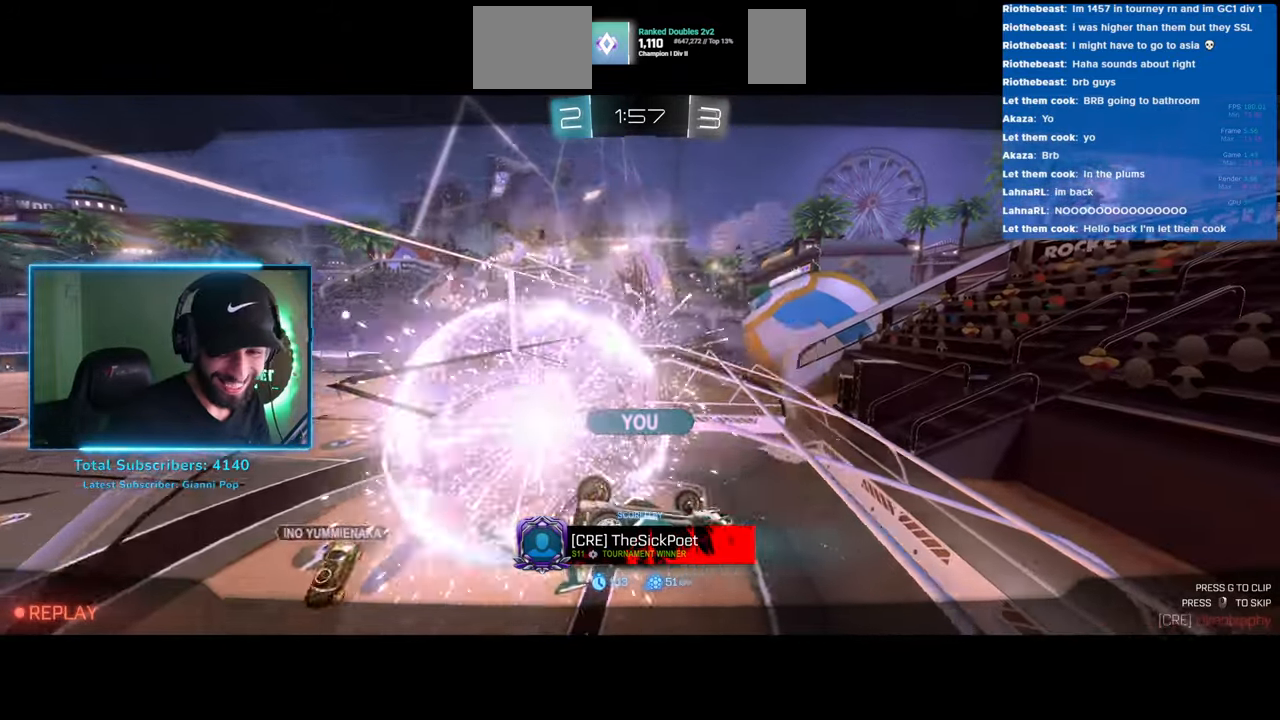
{"keys": [], "mouse": [], "events": []}
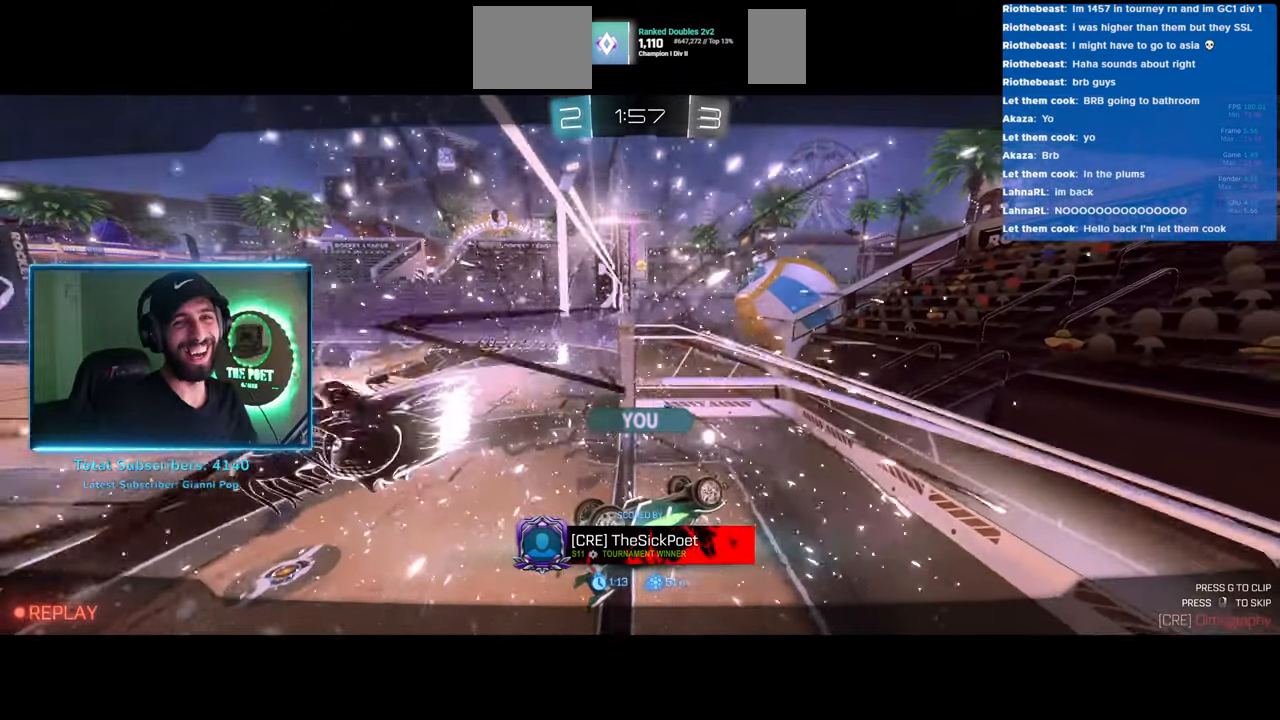
{"keys": [], "mouse": [], "events": []}
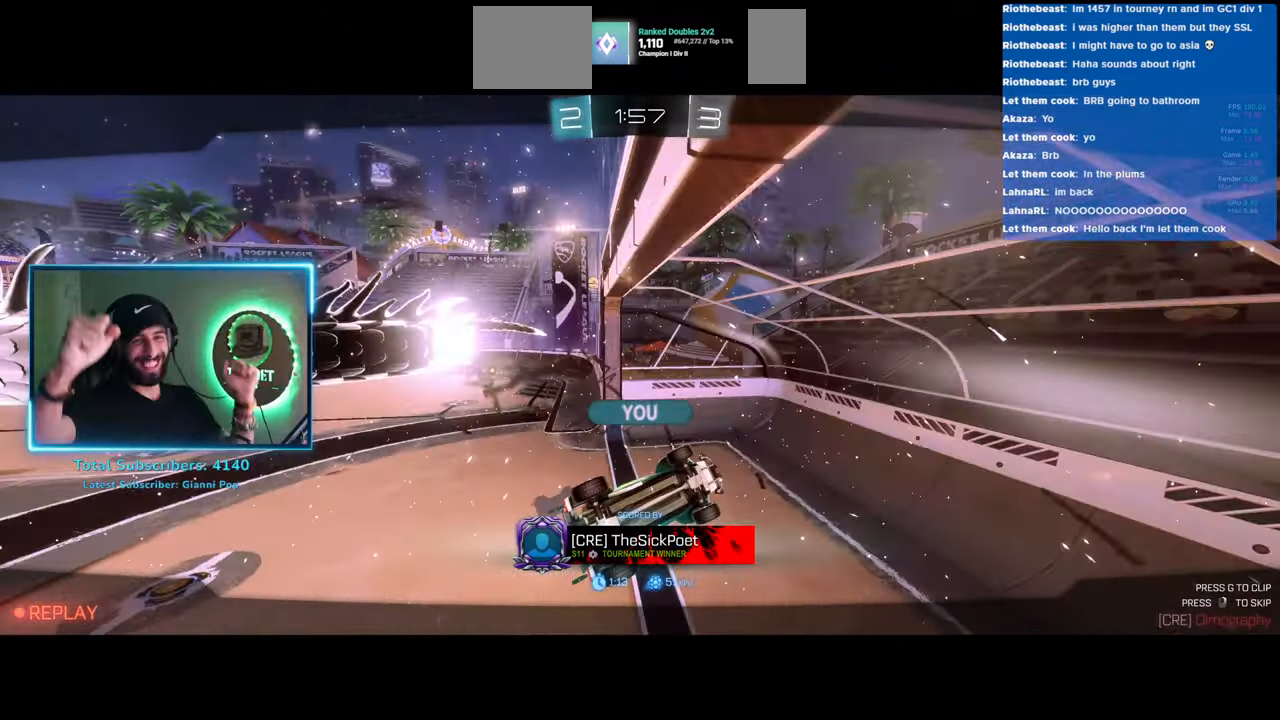
{"keys": [], "mouse": [], "events": []}
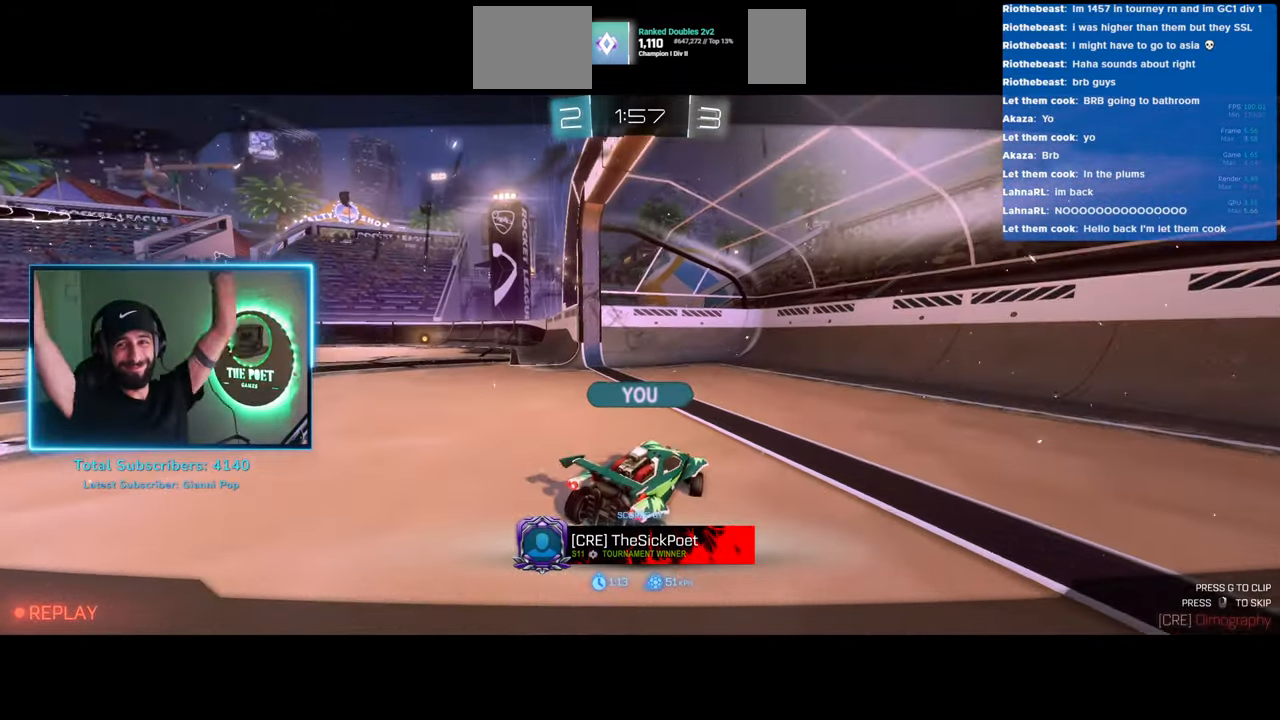
{"keys": [], "mouse": [], "events": []}
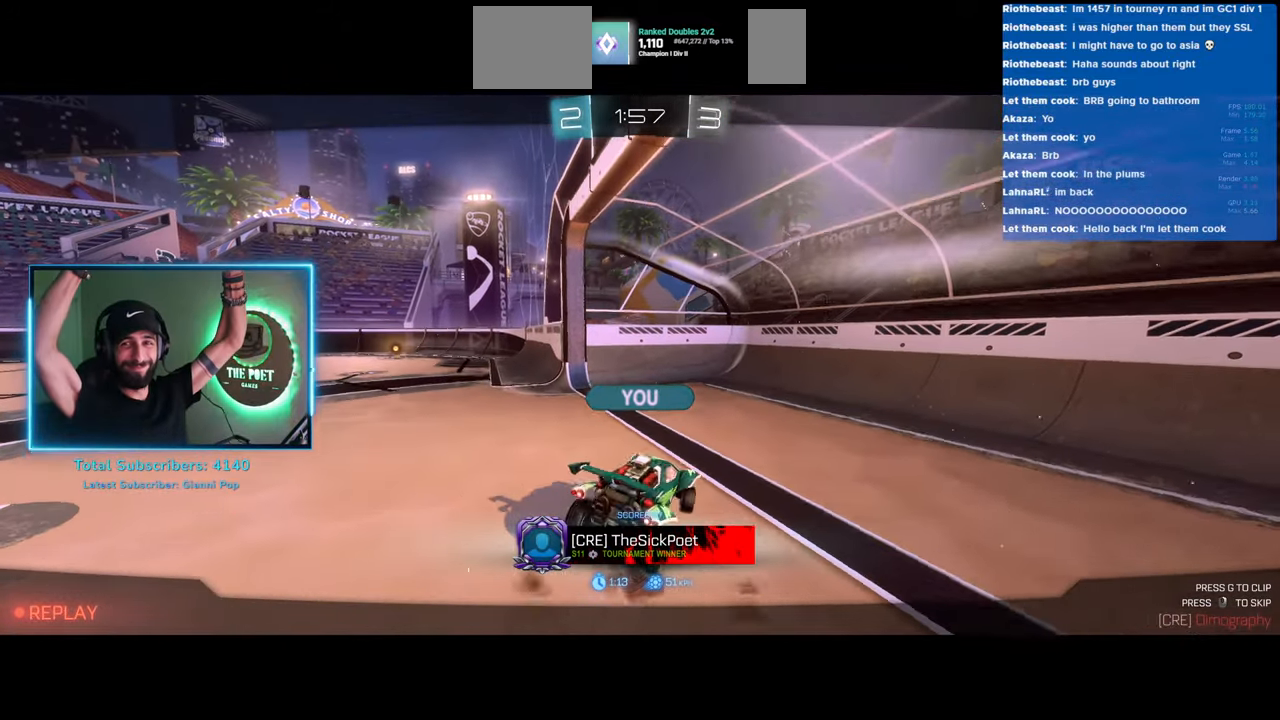
{"keys": [], "mouse": [], "events": []}
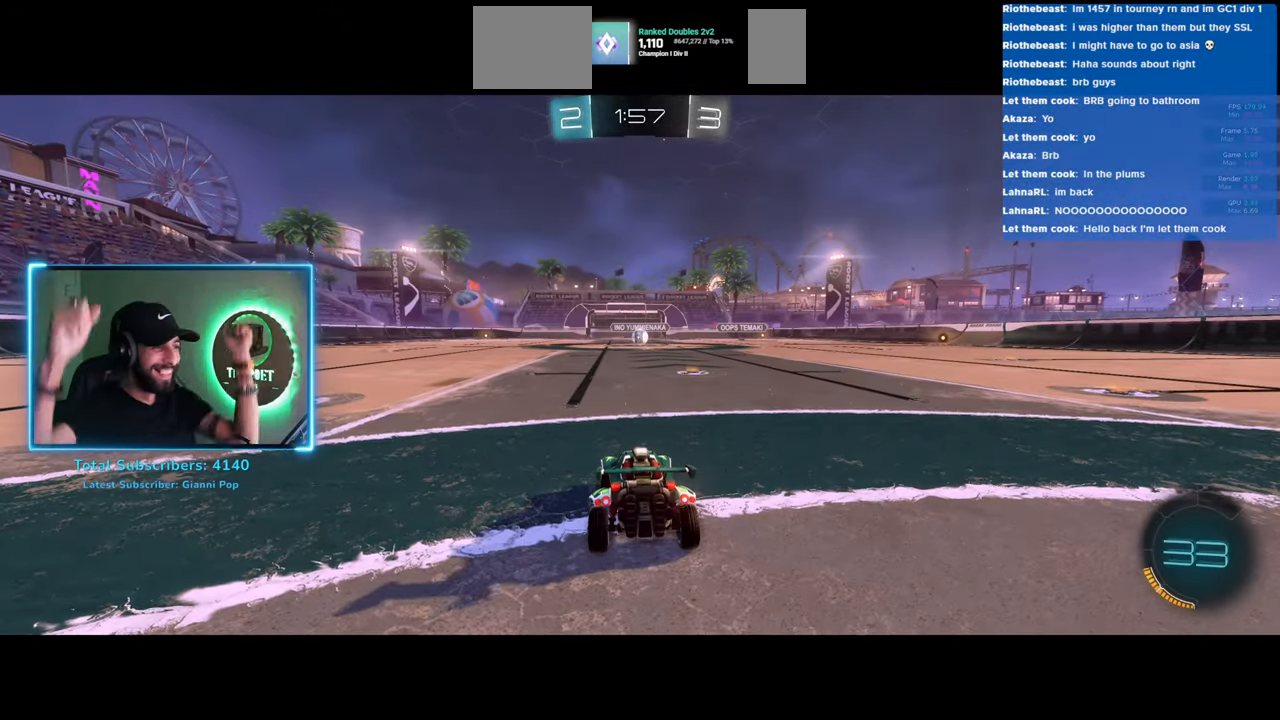
{"keys": [], "mouse": [], "events": []}
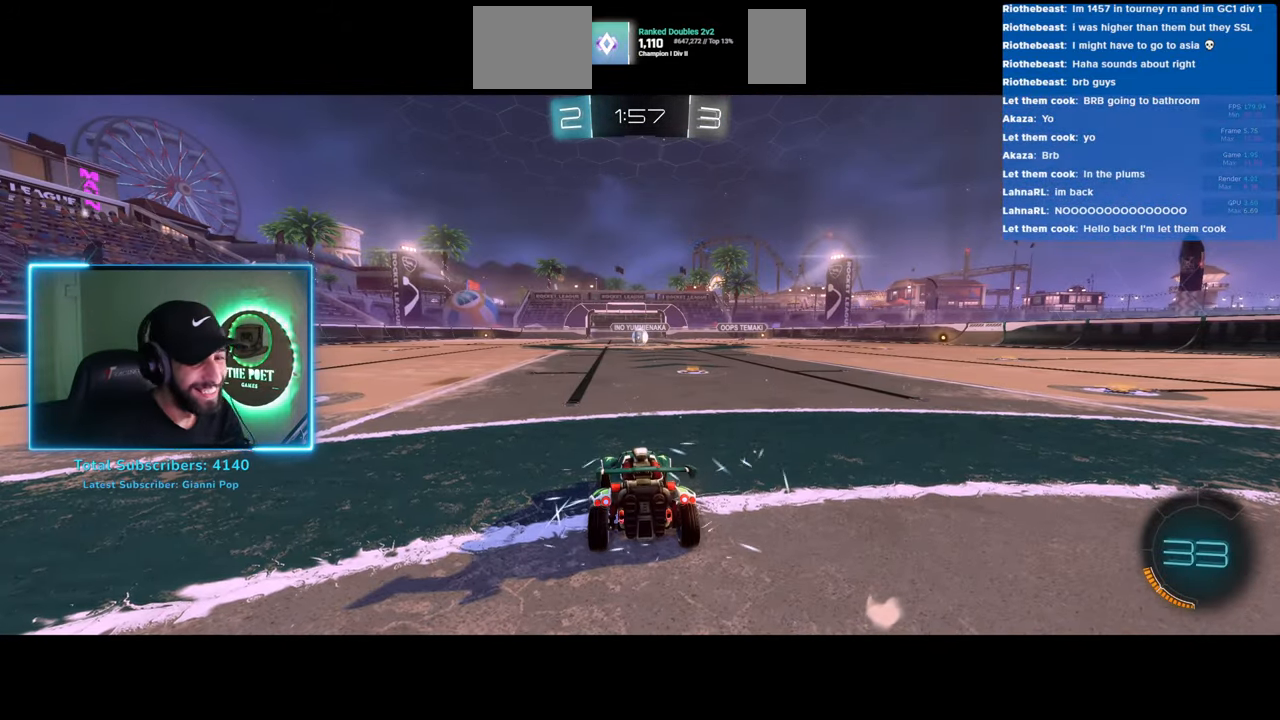
{"keys": [], "mouse": [], "events": []}
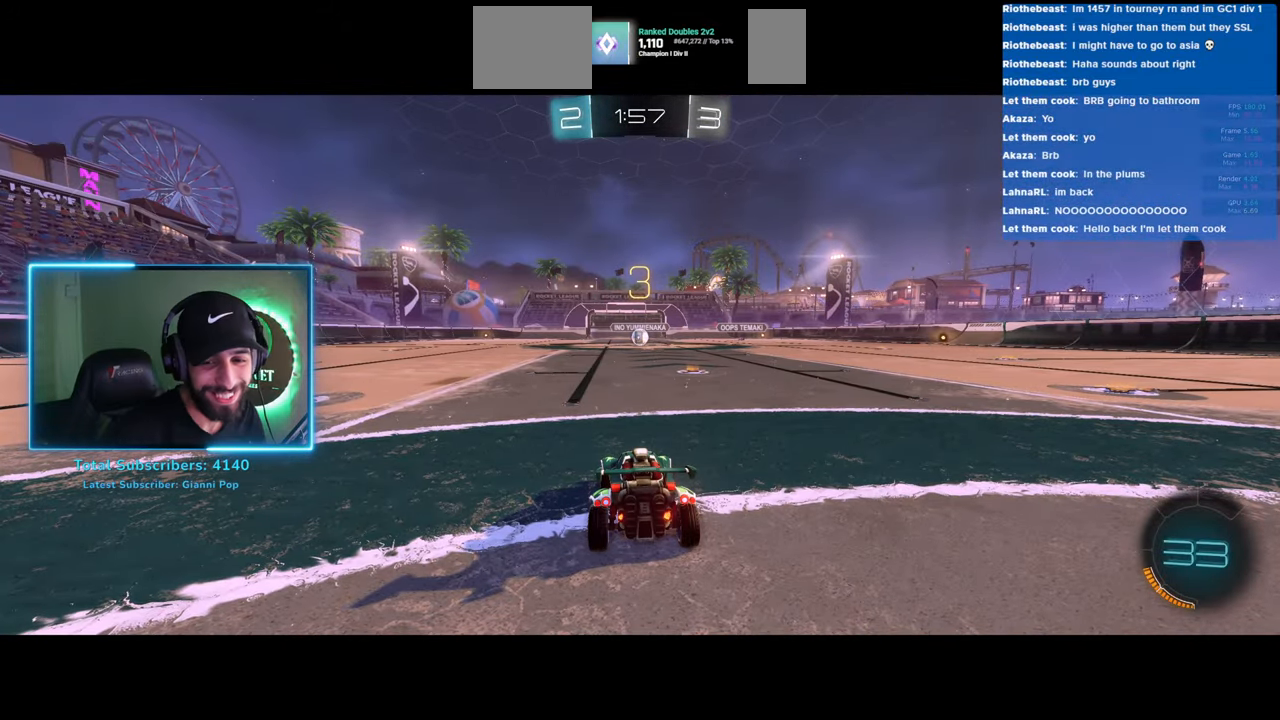
{"keys": ["w"], "mouse": ["wheel"], "events": [[150, "w", "down"], [500, "mouse_wheel", "down"]]}
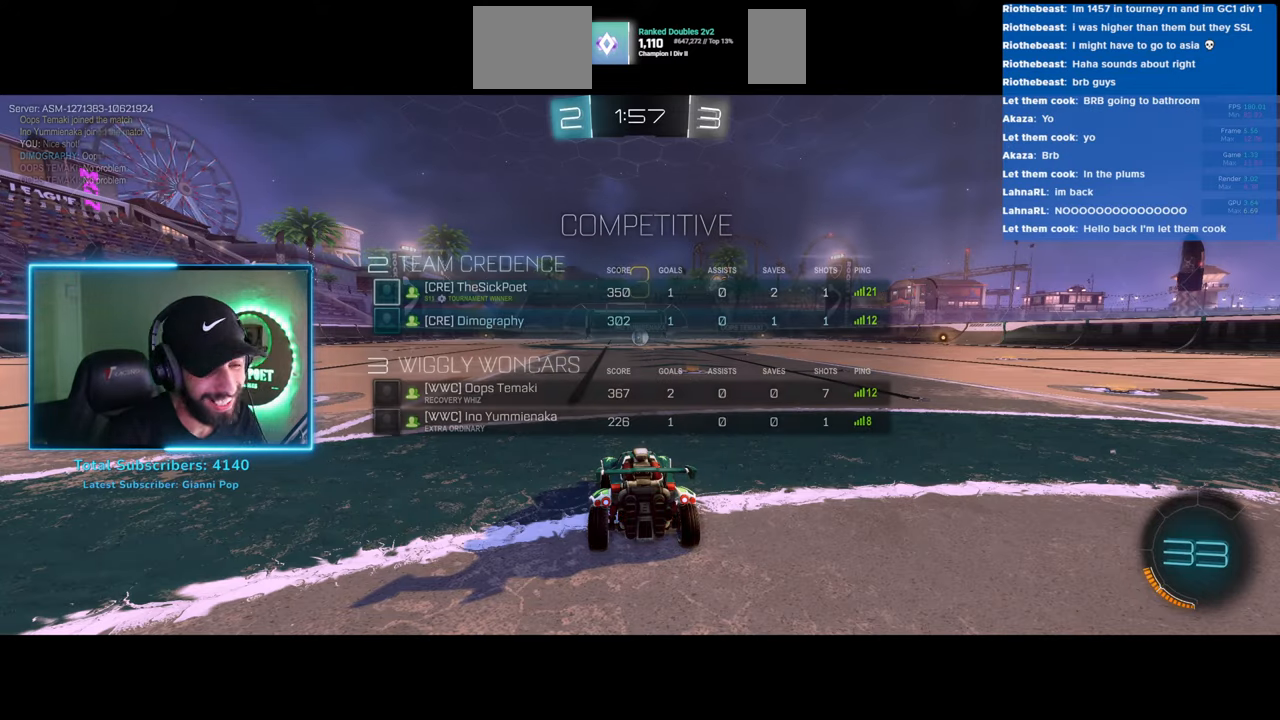
{"keys": ["w"], "mouse": [], "events": [[83, "mouse_wheel", "up"], [166, "mouse_wheel", "down"], [216, "mouse_wheel", "up"]]}
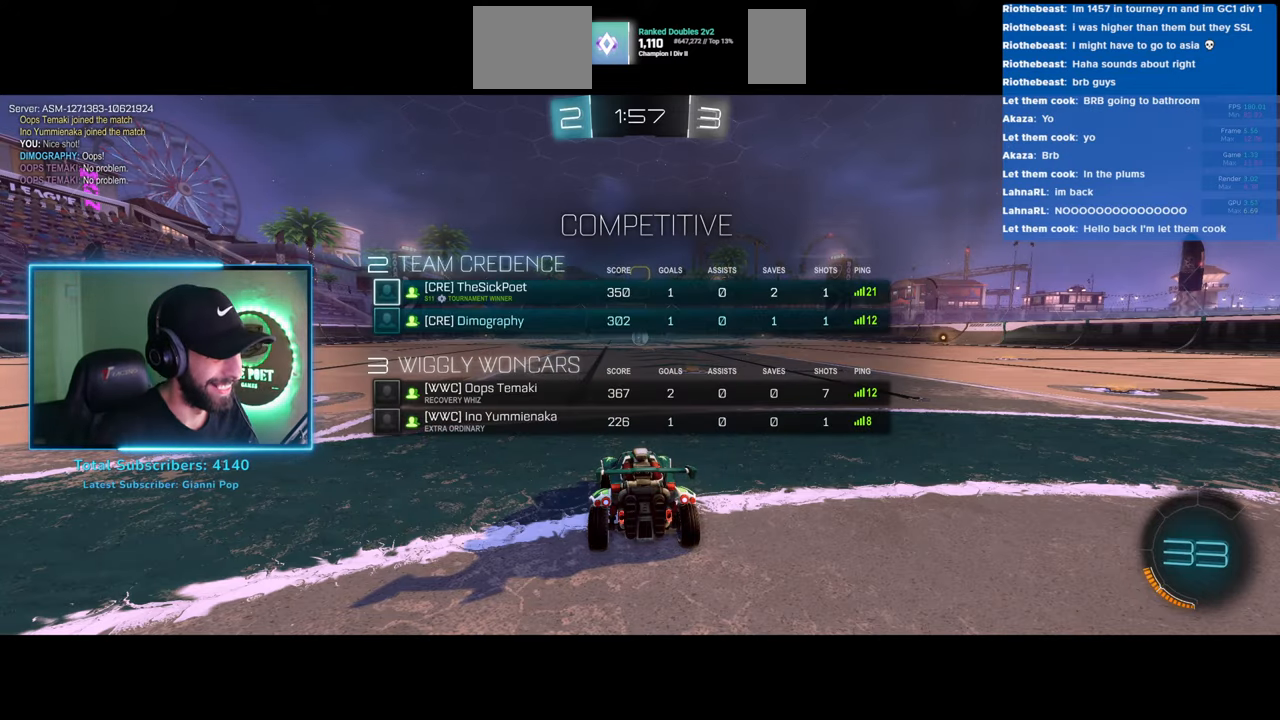
{"keys": ["w"], "mouse": [], "events": []}
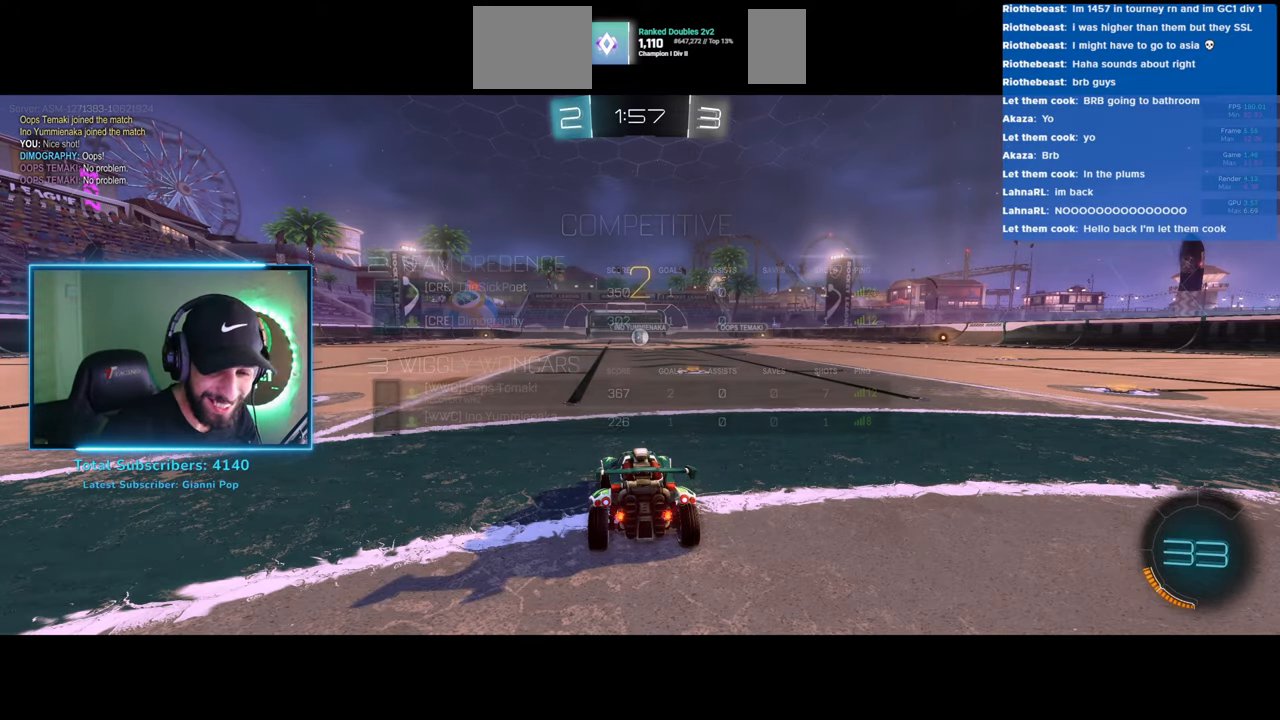
{"keys": ["w"], "mouse": [], "events": [[266, "d", "down"], [383, "d", "up"]]}
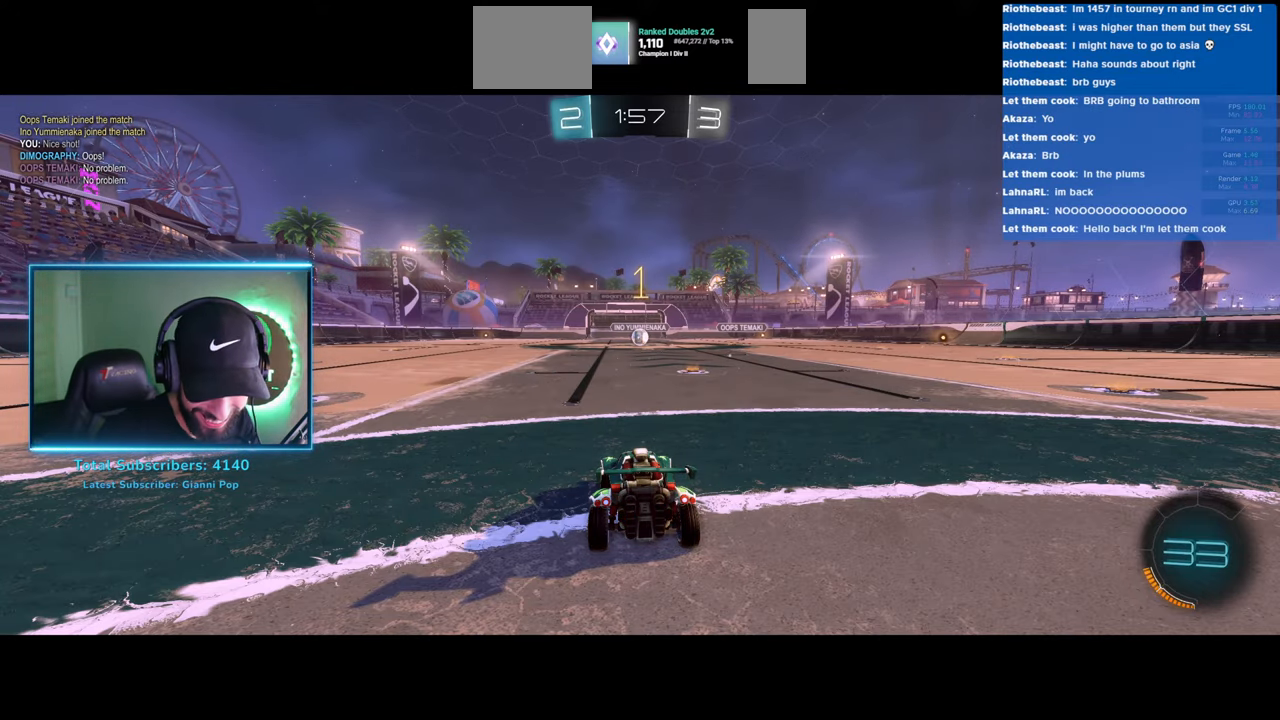
{"keys": ["d", "w"], "mouse": [], "events": [[16, "d", "down"], [116, "d", "up"], [333, "d", "down"]]}
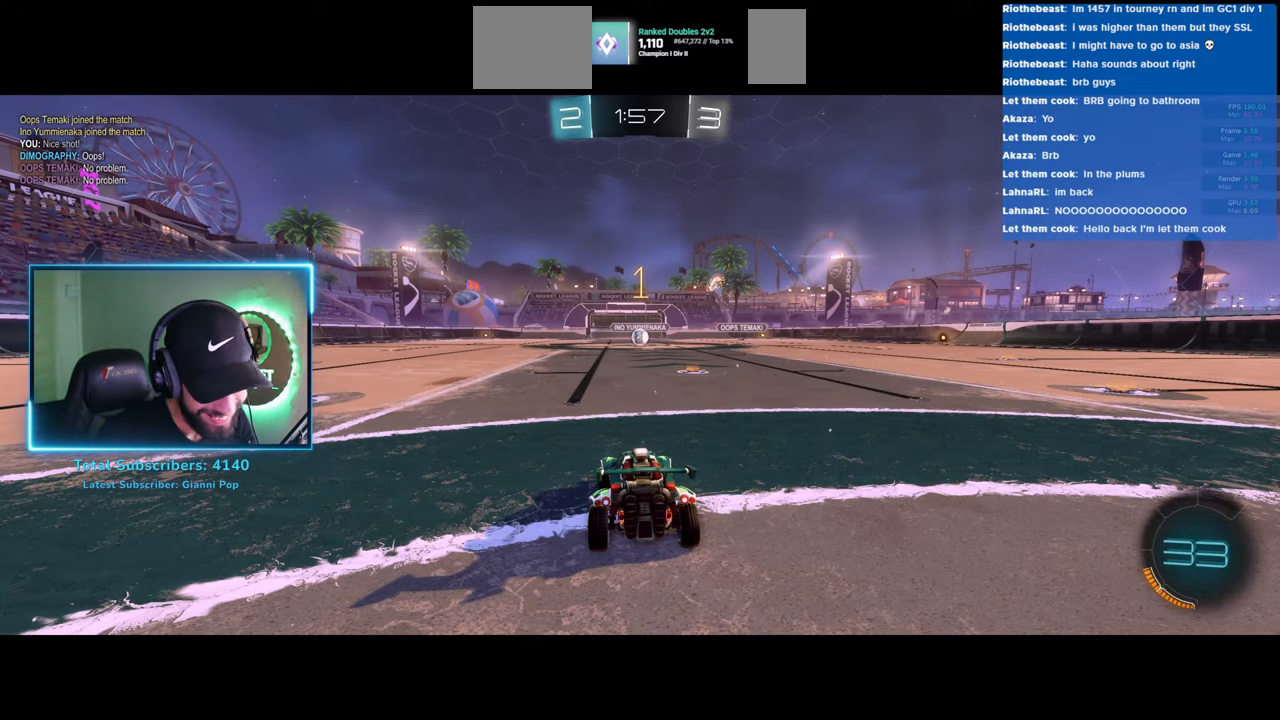
{"keys": ["w"], "mouse": [], "events": [[16, "d", "up"], [400, "d", "down"], [450, "d", "up"]]}
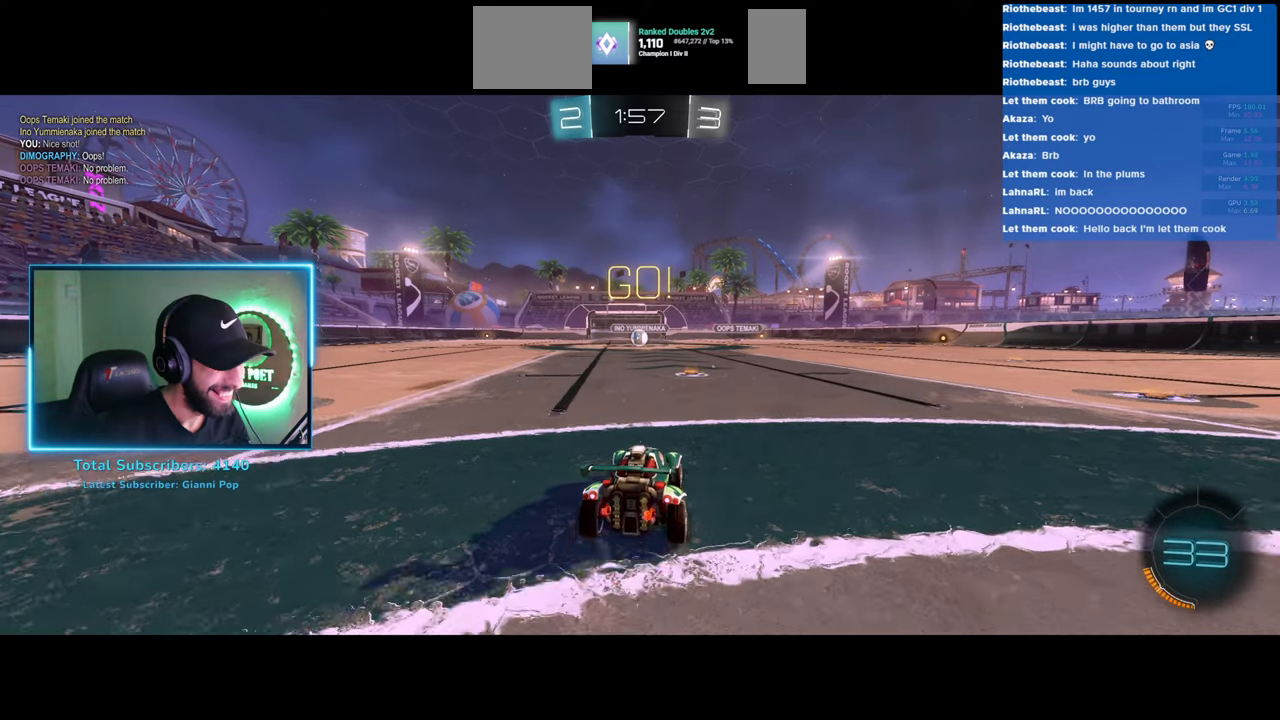
{"keys": ["w"], "mouse": [], "events": [[333, "a", "down"], [416, "a", "up"]]}
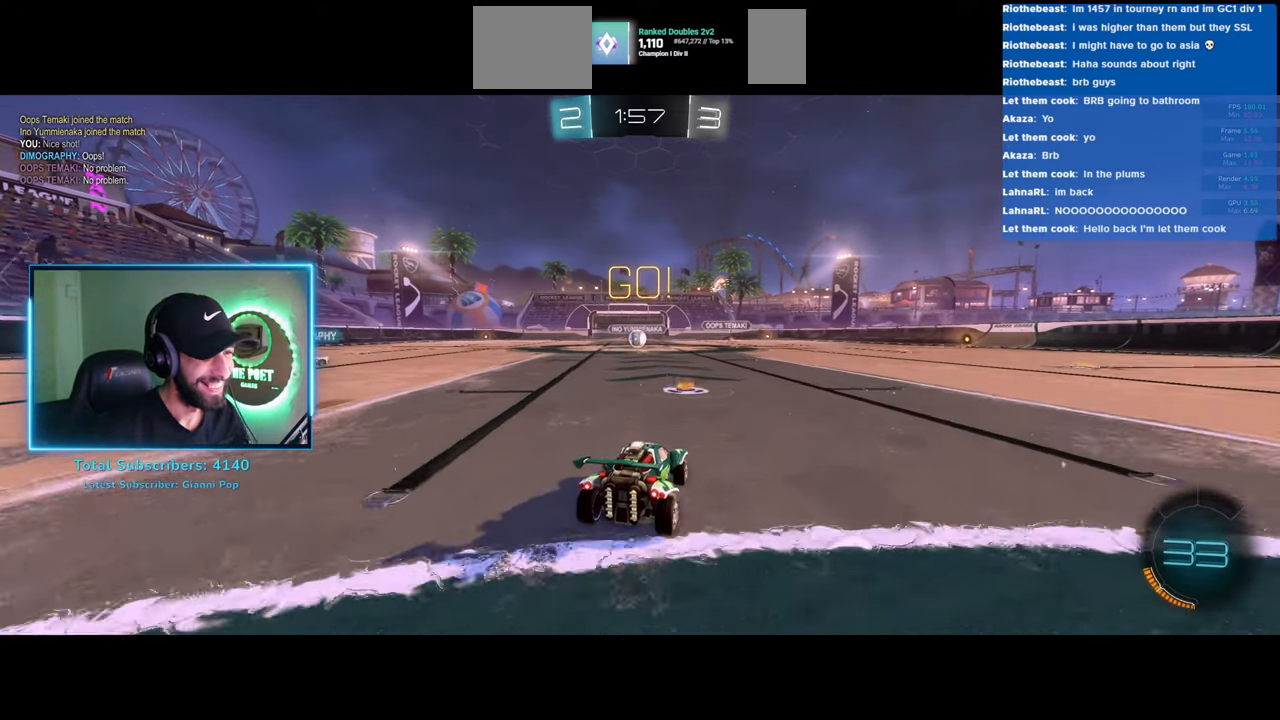
{"keys": ["w"], "mouse": [], "events": []}
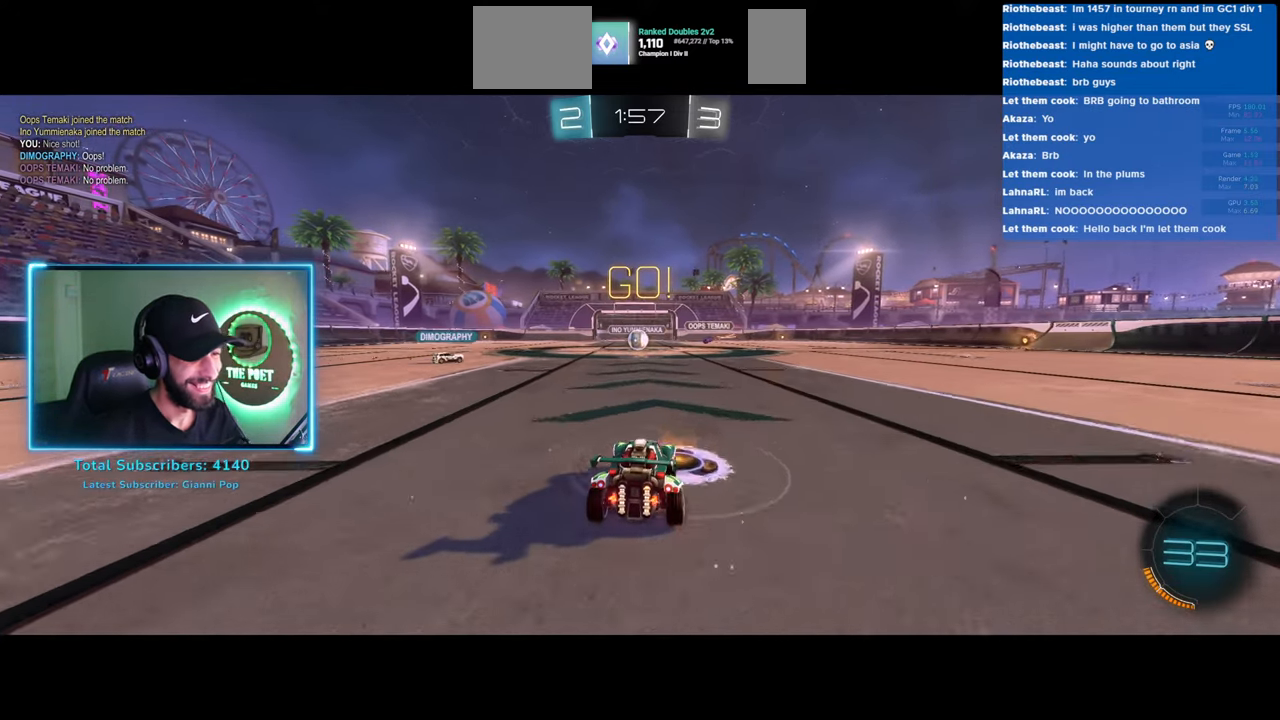
{"keys": ["w"], "mouse": [], "events": []}
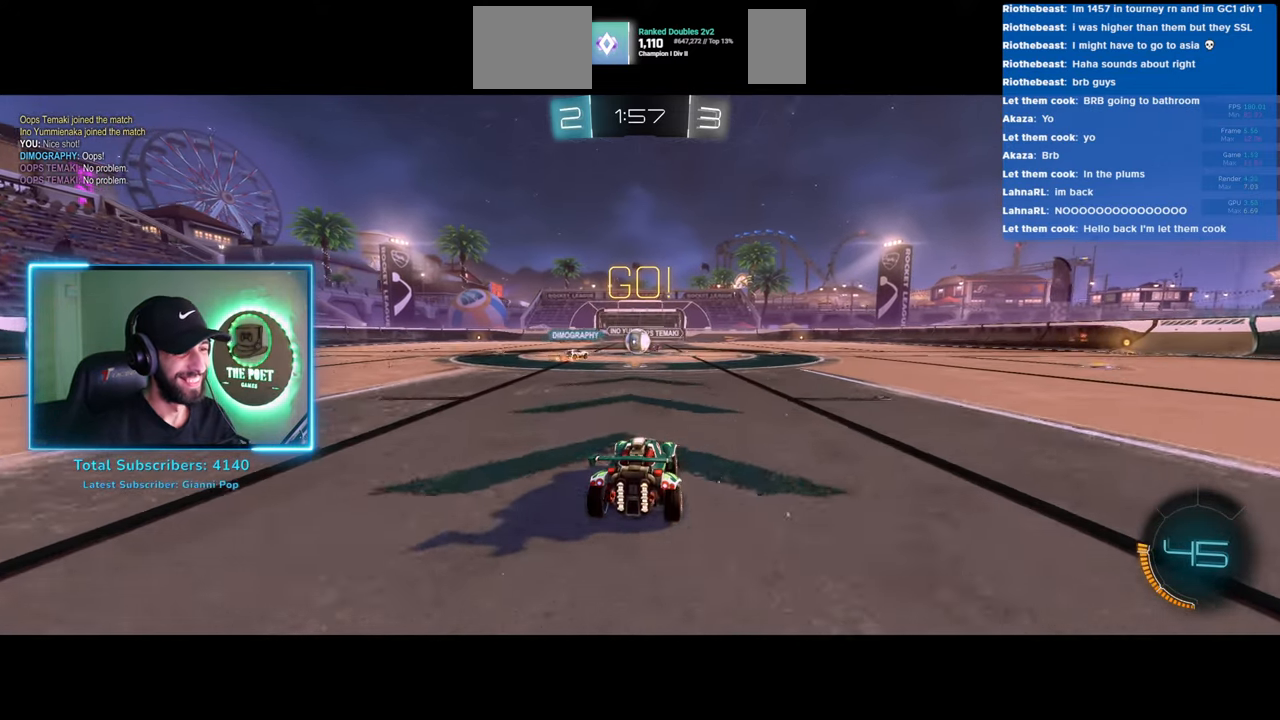
{"keys": ["d", "w"], "mouse": [], "events": [[133, "d", "down"]]}
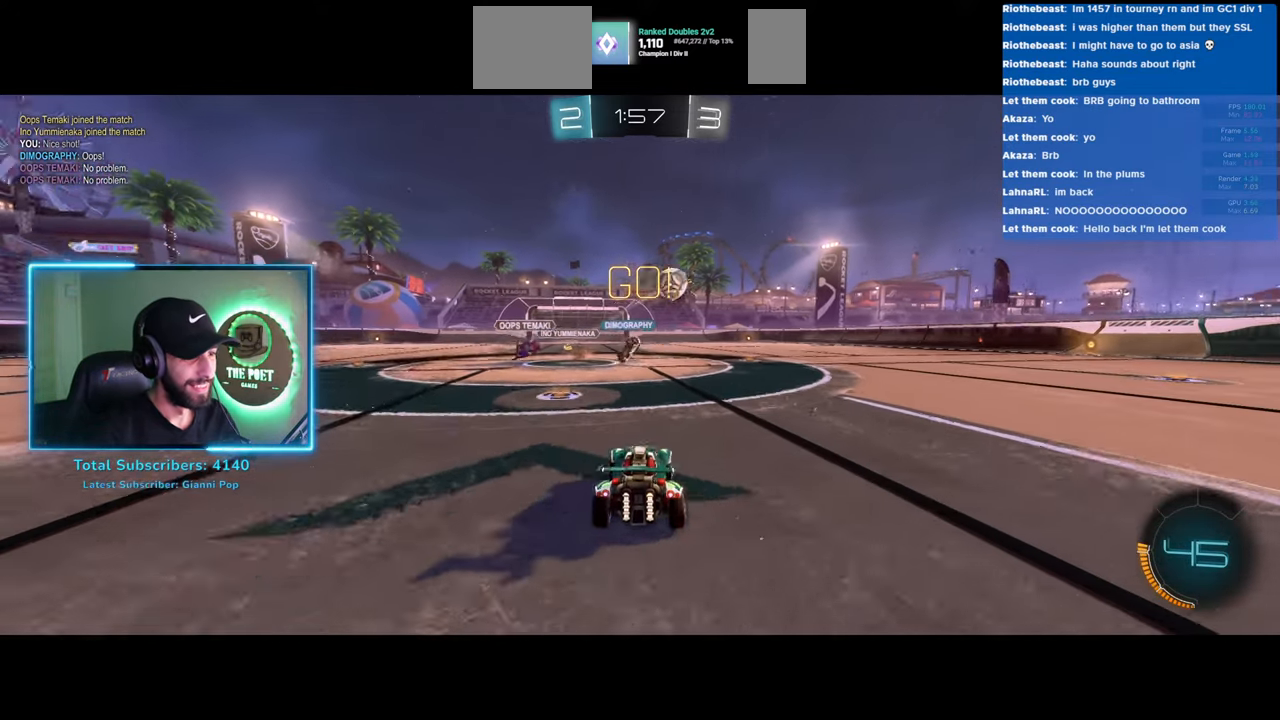
{"keys": ["w"], "mouse": [], "events": [[33, "mouse_left", "down"], [300, "d", "up"], [316, "mouse_left", "up"]]}
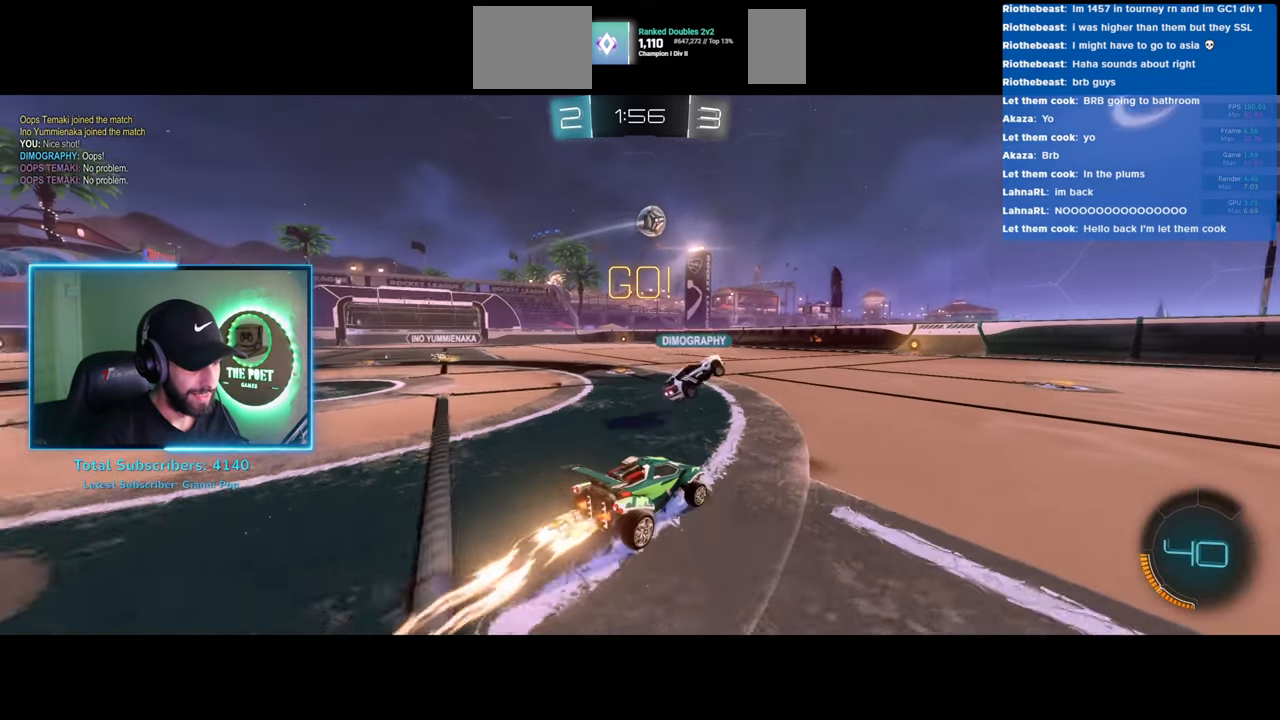
{"keys": ["w"], "mouse": ["left"], "events": [[16, "a", "down"], [216, "a", "up"], [400, "mouse_left", "down"]]}
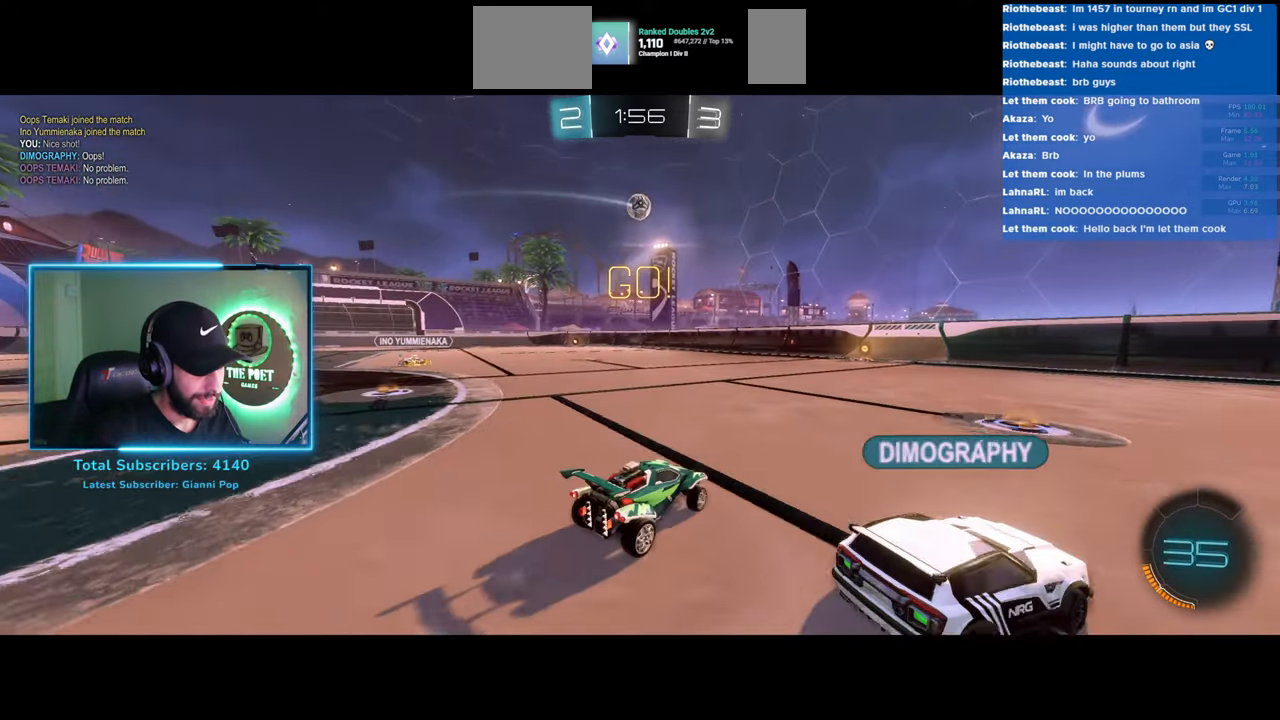
{"keys": ["w"], "mouse": ["left"], "events": []}
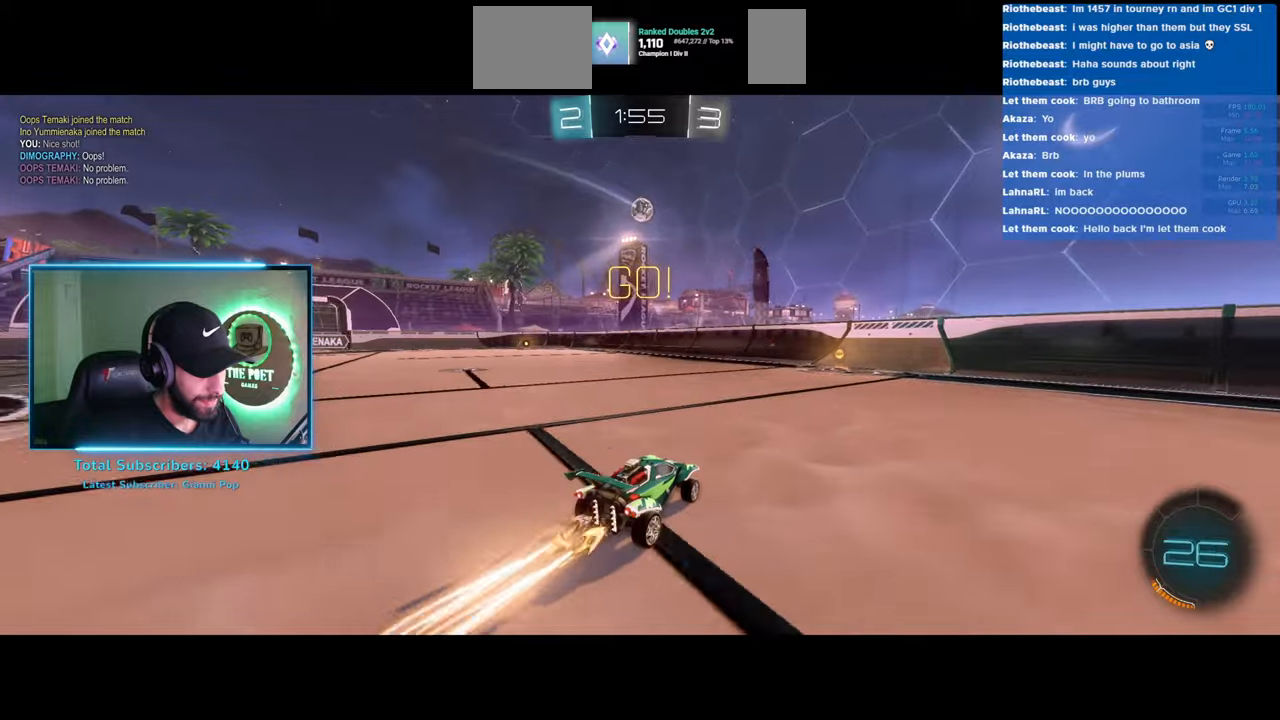
{"keys": ["a", "w"], "mouse": [], "events": [[216, "a", "down"], [233, "mouse_left", "up"], [250, "shift", "down"], [366, "shift", "up"]]}
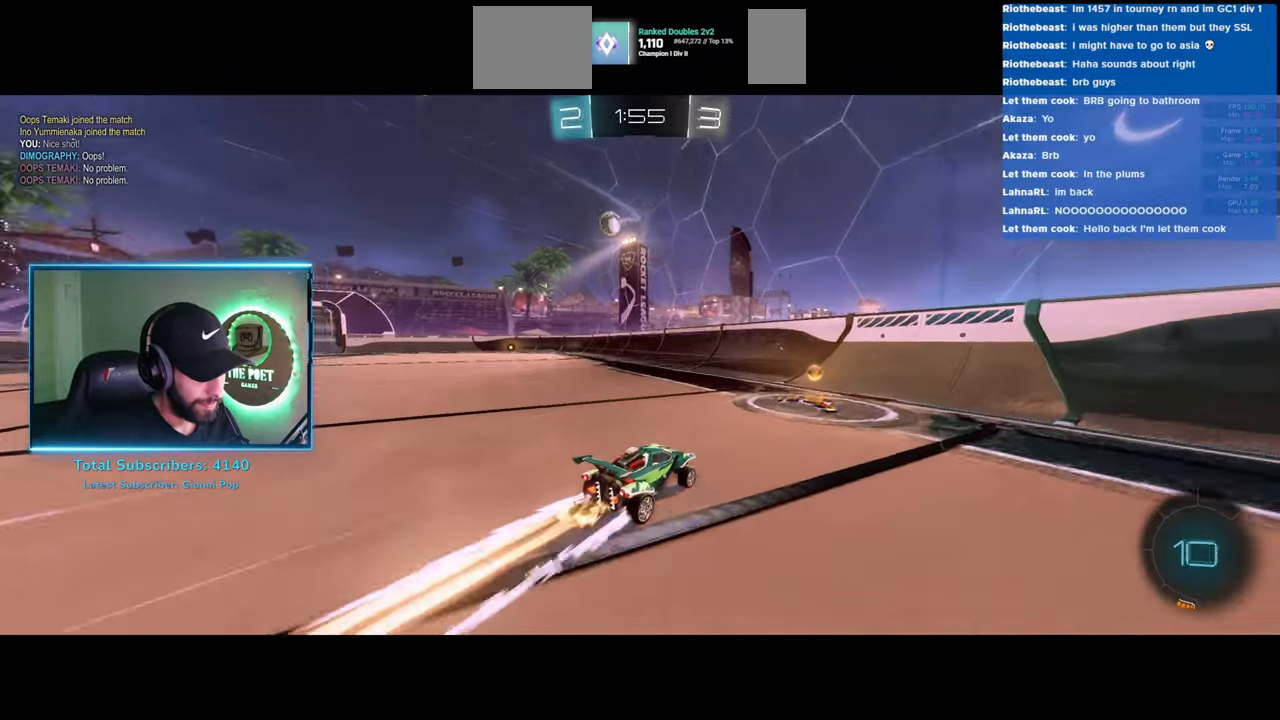
{"keys": ["w"], "mouse": ["left"], "events": [[33, "mouse_left", "down"], [366, "a", "up"]]}
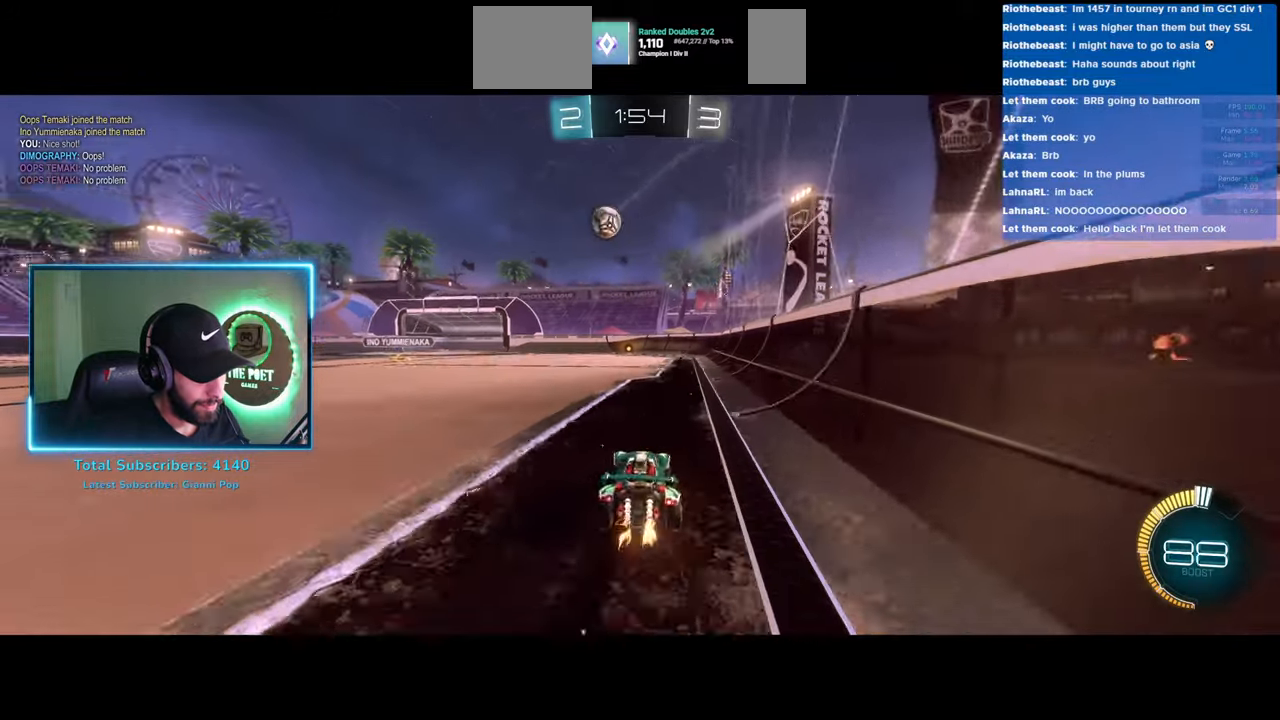
{"keys": [], "mouse": ["left"], "events": [[50, "d", "down"], [133, "d", "up"], [150, "w", "up"], [166, "mouse_right", "down"], [216, "mouse_left", "up"], [233, "s", "down"], [383, "mouse_left", "down"], [400, "s", "up"], [450, "mouse_right", "up"]]}
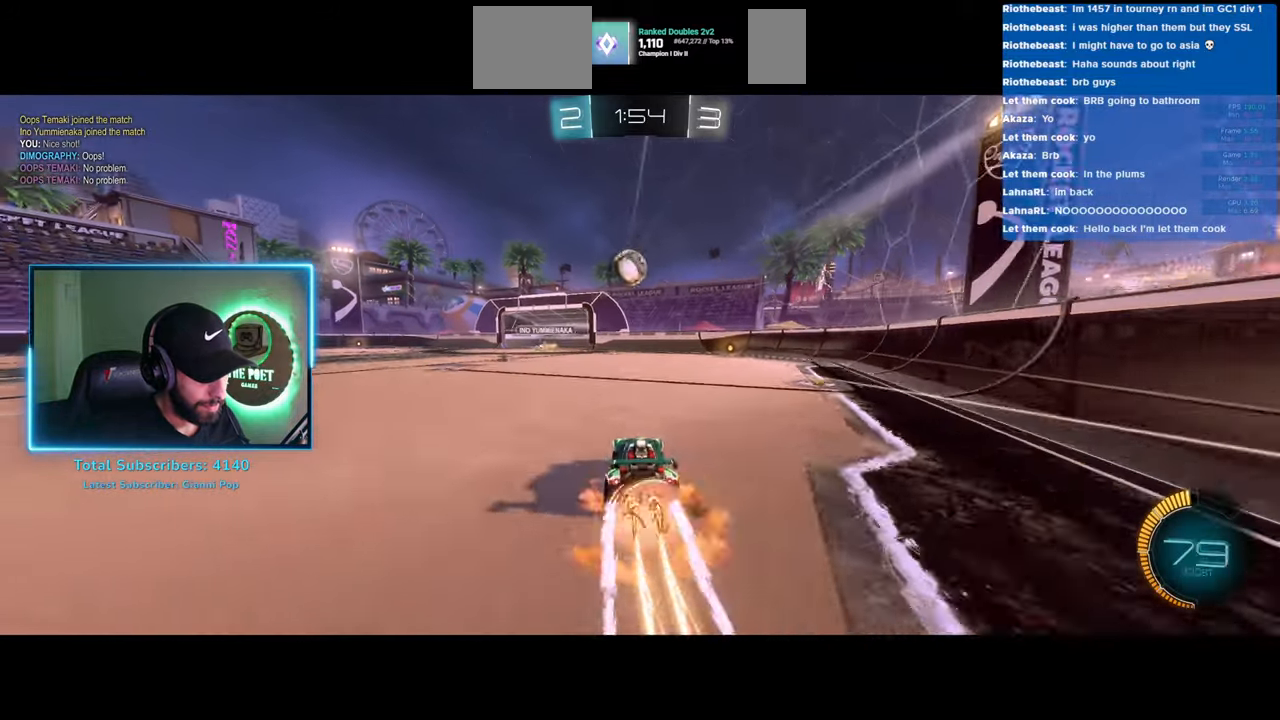
{"keys": [], "mouse": [], "events": [[133, "mouse_left", "up"]]}
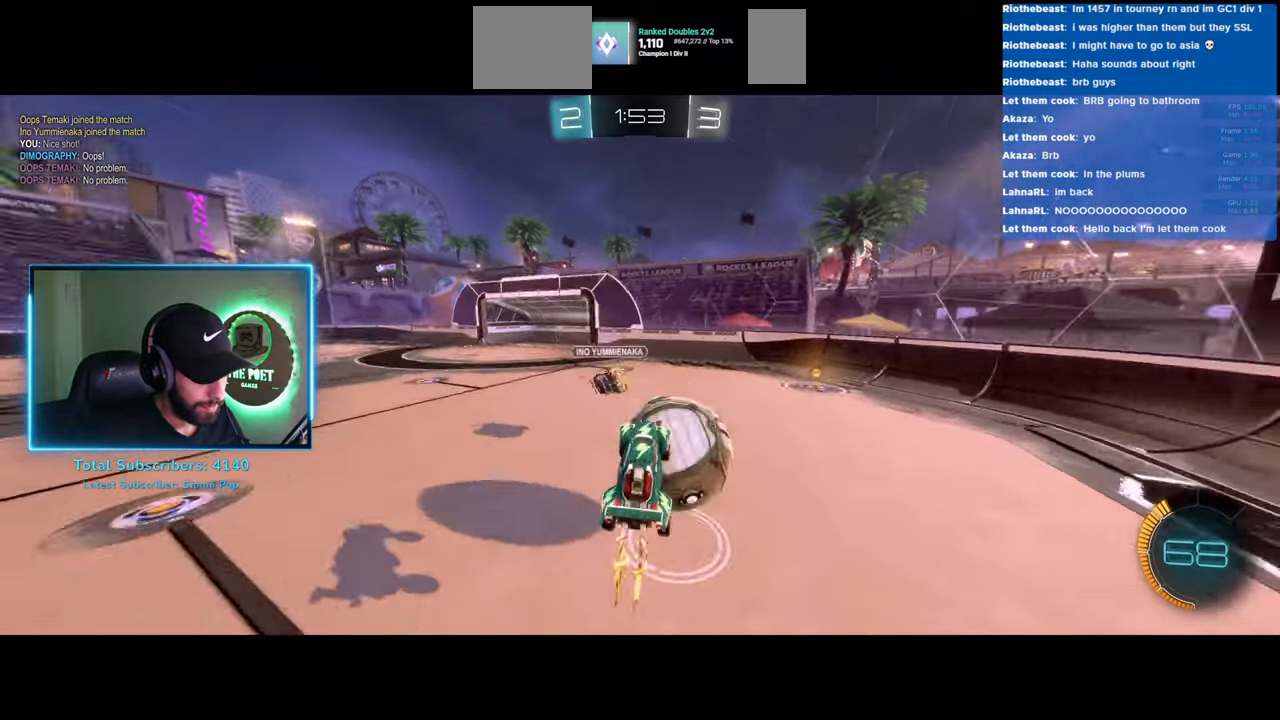
{"keys": ["a"], "mouse": [], "events": [[250, "a", "down"]]}
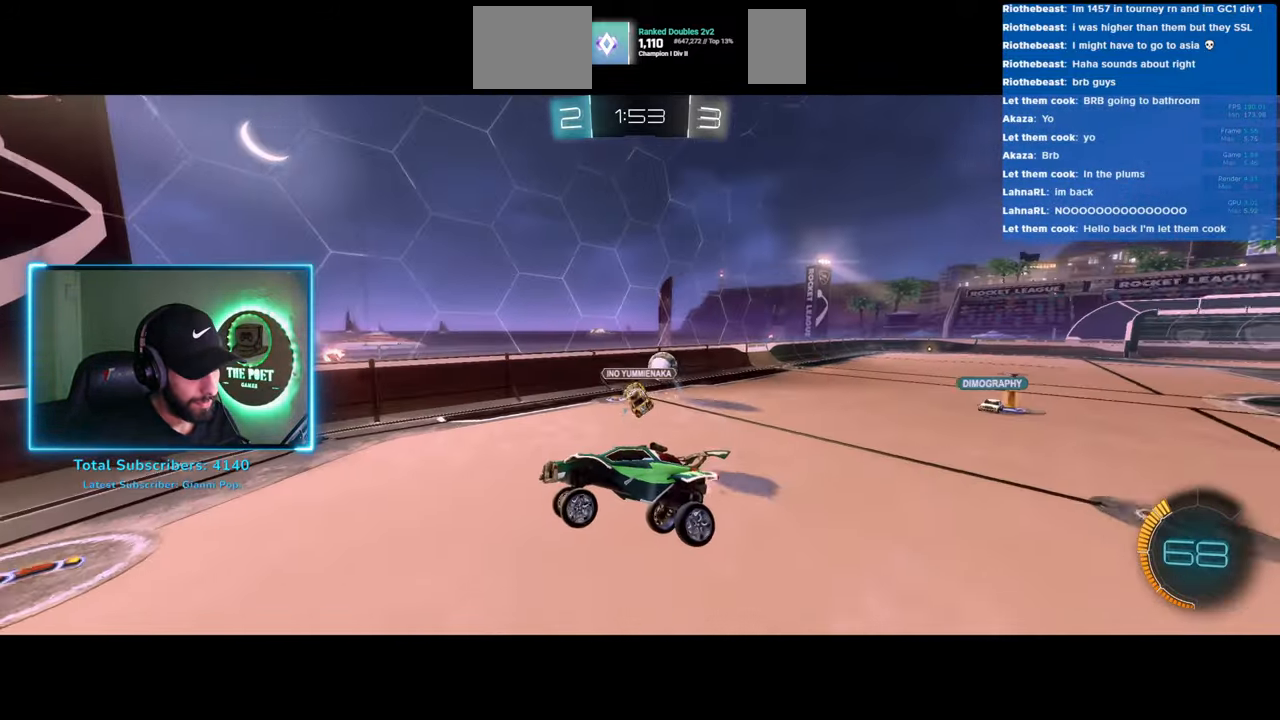
{"keys": ["a"], "mouse": [], "events": [[150, "a", "up"], [233, "a", "down"]]}